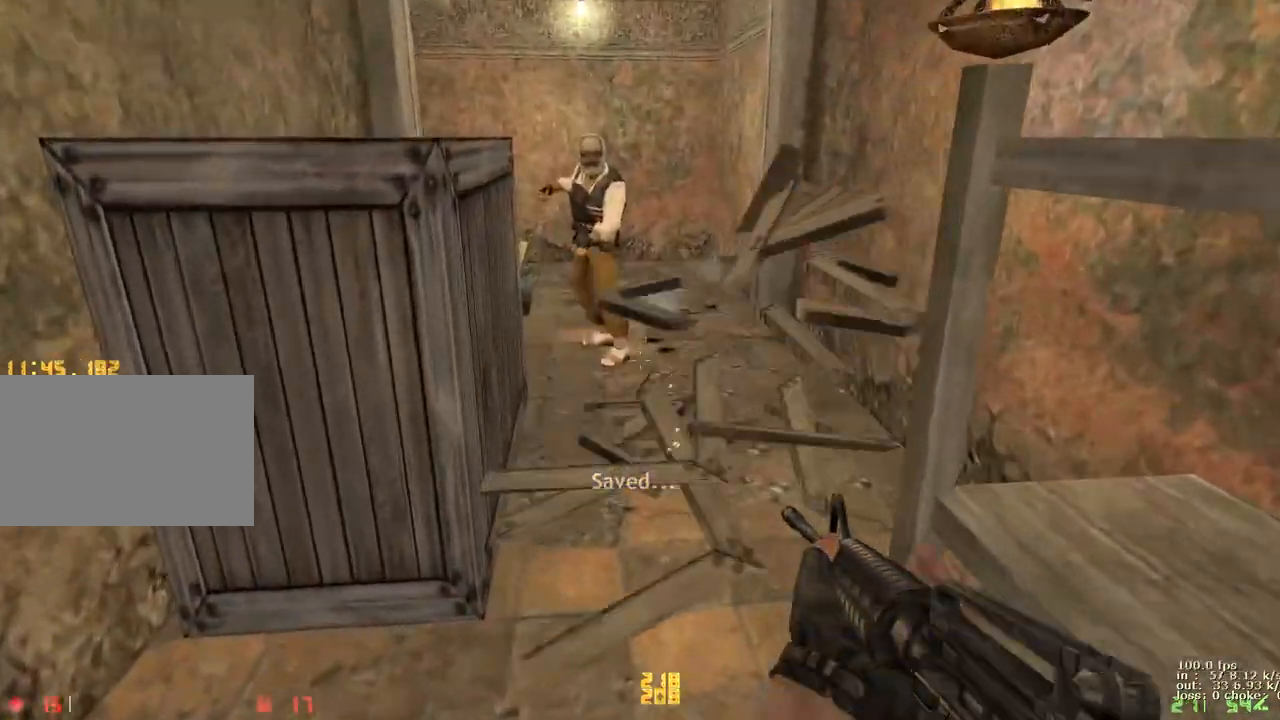
Gameplay with keyboard and mouse; each line is a JSON object with the keys held at the frame after it. "events" lists presses ("down") and releases ("up") of "1", "2", "3", "4", "5", "a", "alt", "b", "c", "caps_lock", "ctrl", "d", "e", "f", "g", "q", "r", "s", "shift", "space", "t", "tab", "v", "w", "x" and "z" between this image and that frame as [ms after this image, input, new state], when the widget could be followed in between. No other keys are recorded. Mouse buttons are not recorded. Not read: mouse_move.
{"keys": ["w"], "events": [[117, "d", "down"], [217, "d", "up"]]}
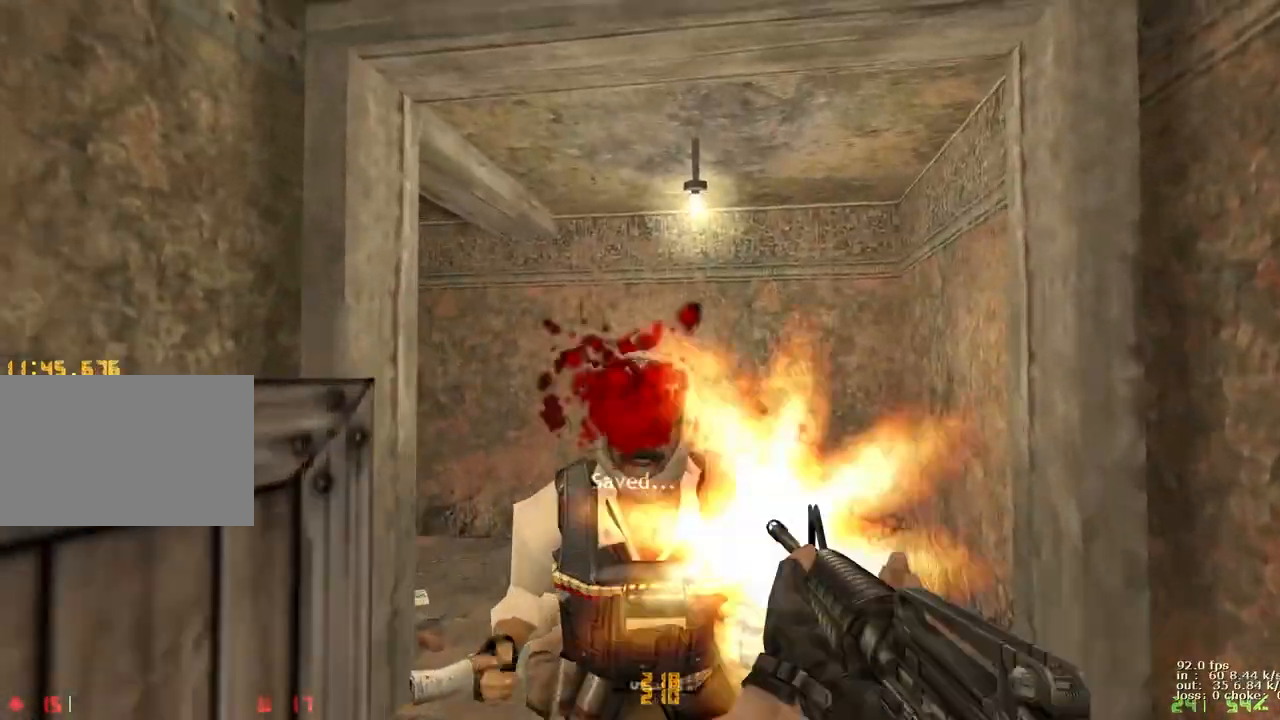
{"keys": ["r", "w"], "events": [[450, "r", "down"]]}
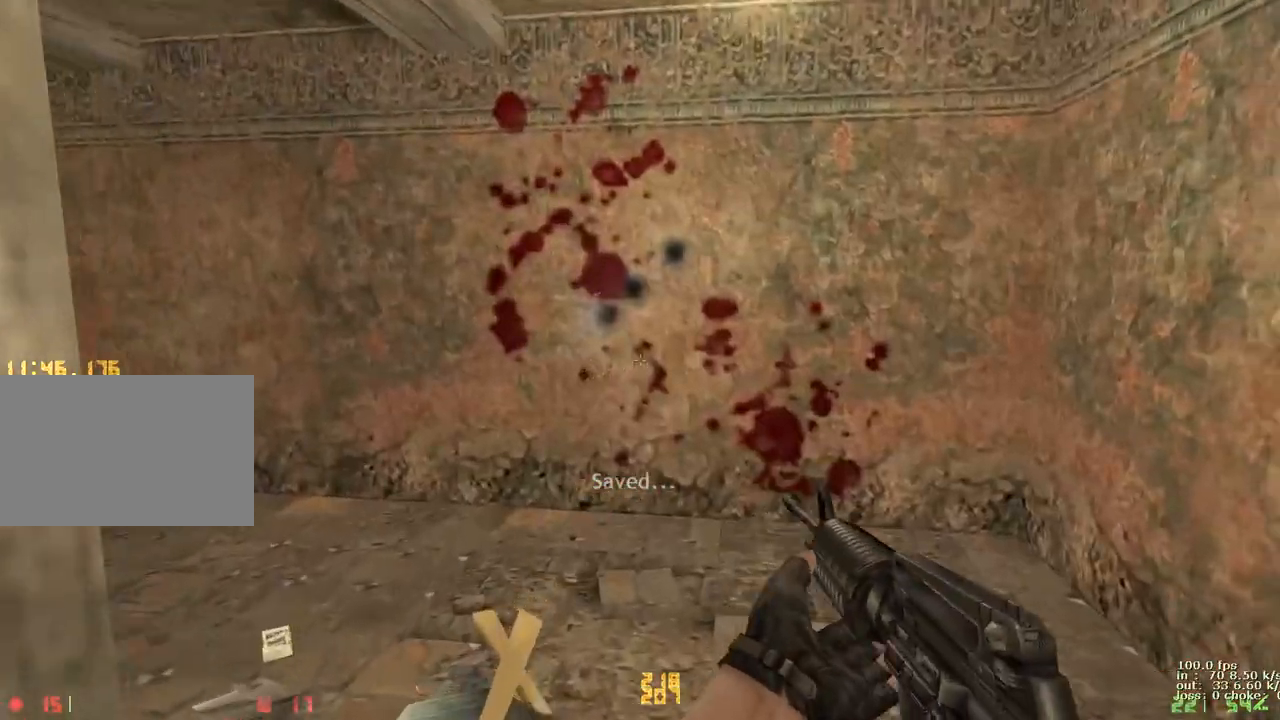
{"keys": ["a", "w"], "events": [[100, "r", "up"], [150, "a", "down"]]}
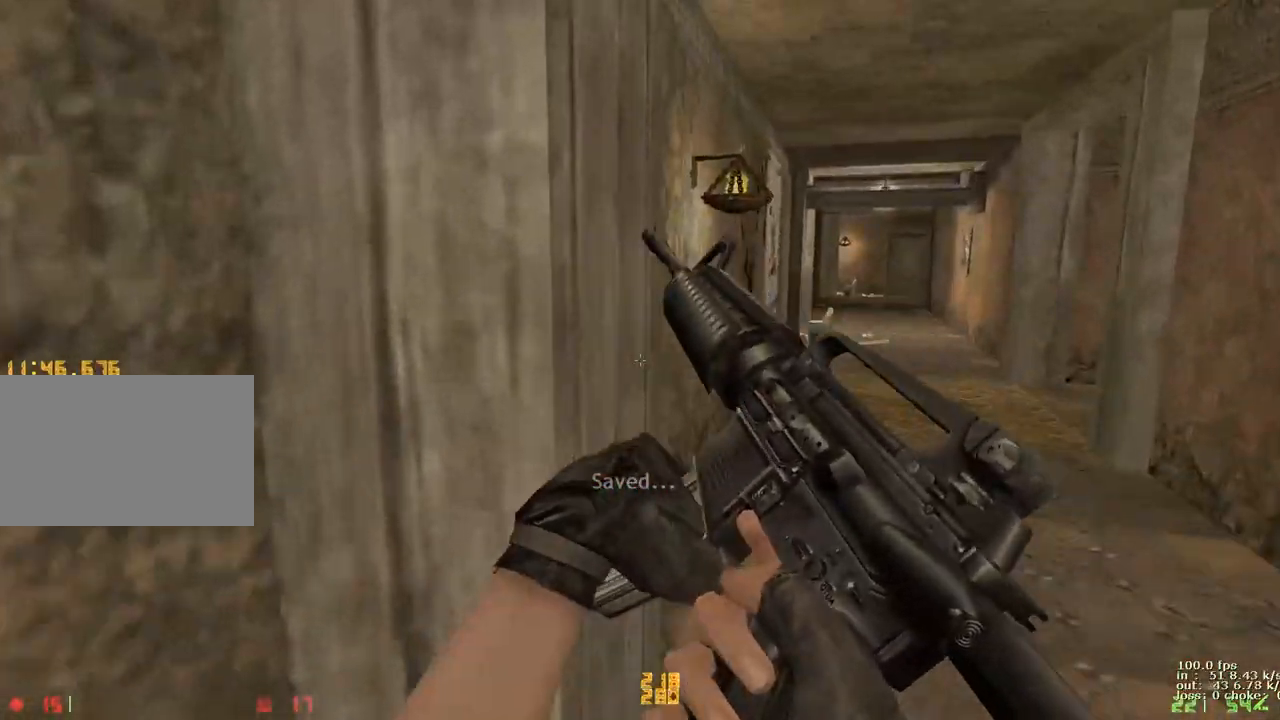
{"keys": ["a", "w"], "events": [[17, "a", "up"], [17, "d", "down"], [167, "a", "down"], [167, "d", "up"], [367, "a", "up"], [367, "d", "down"], [450, "a", "down"], [450, "d", "up"]]}
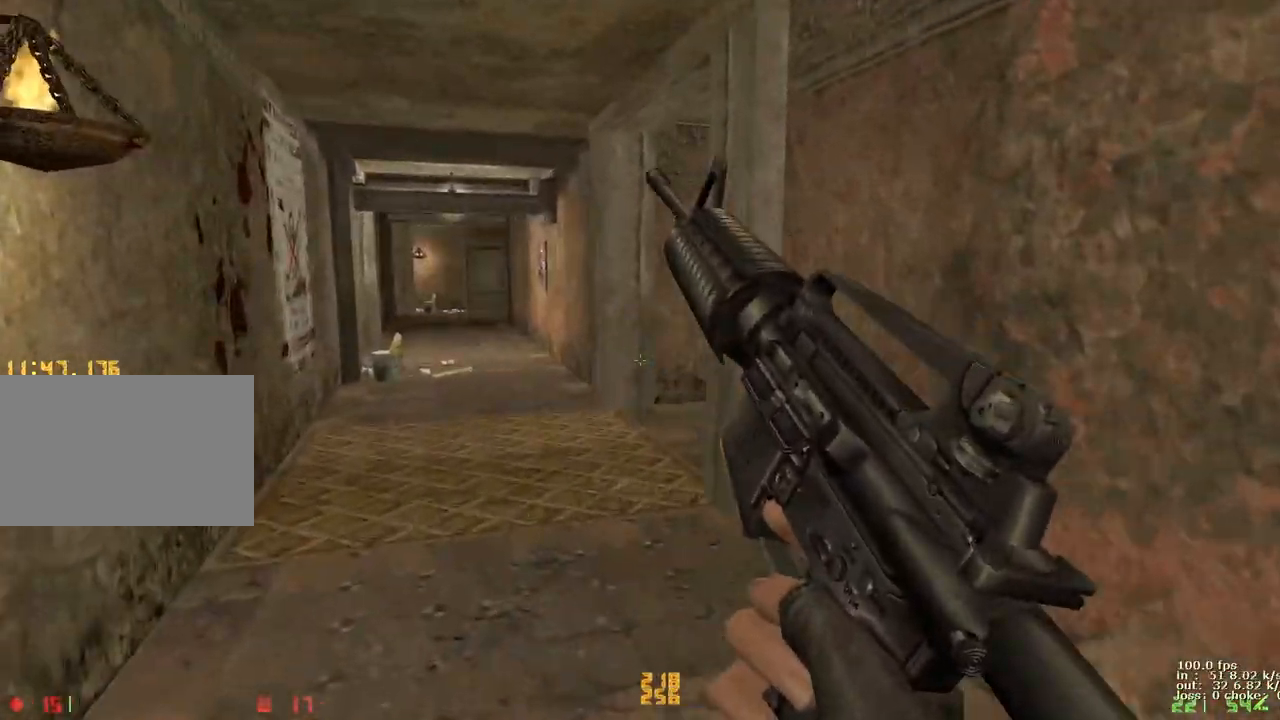
{"keys": ["d", "w"], "events": [[100, "a", "up"], [100, "d", "down"], [233, "a", "down"], [233, "d", "up"], [483, "a", "up"], [483, "d", "down"]]}
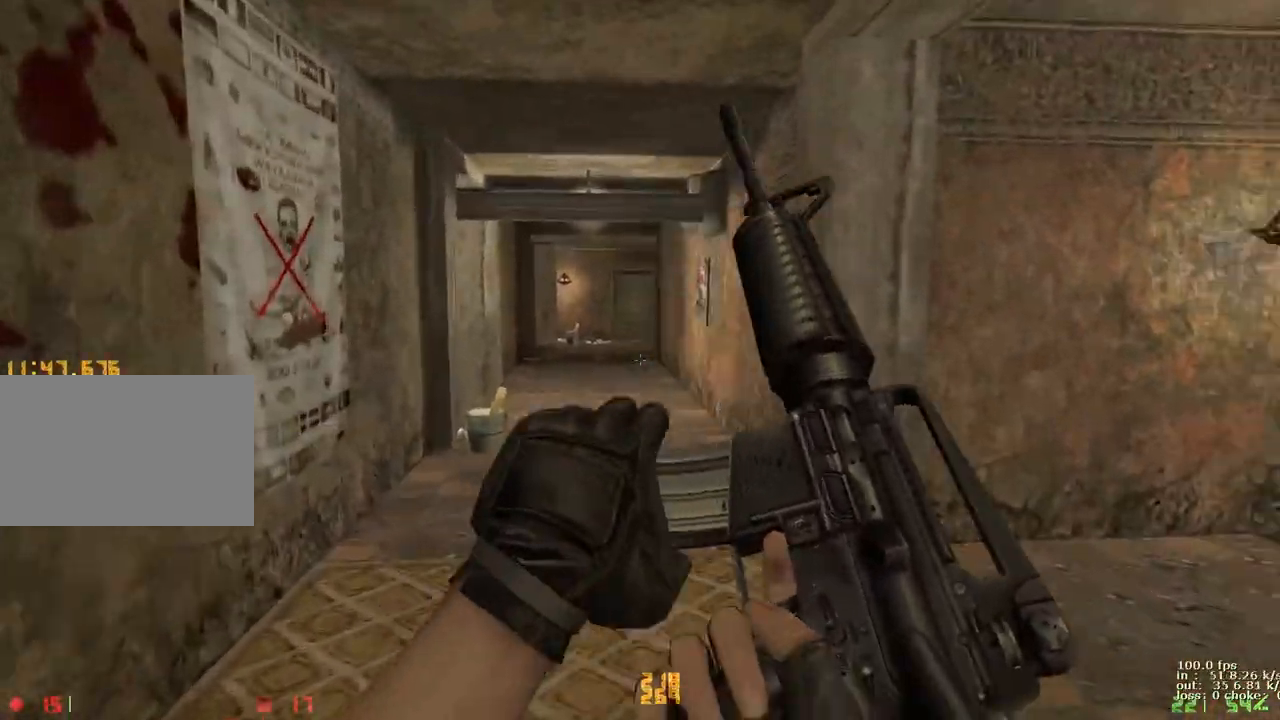
{"keys": ["d", "w"], "events": []}
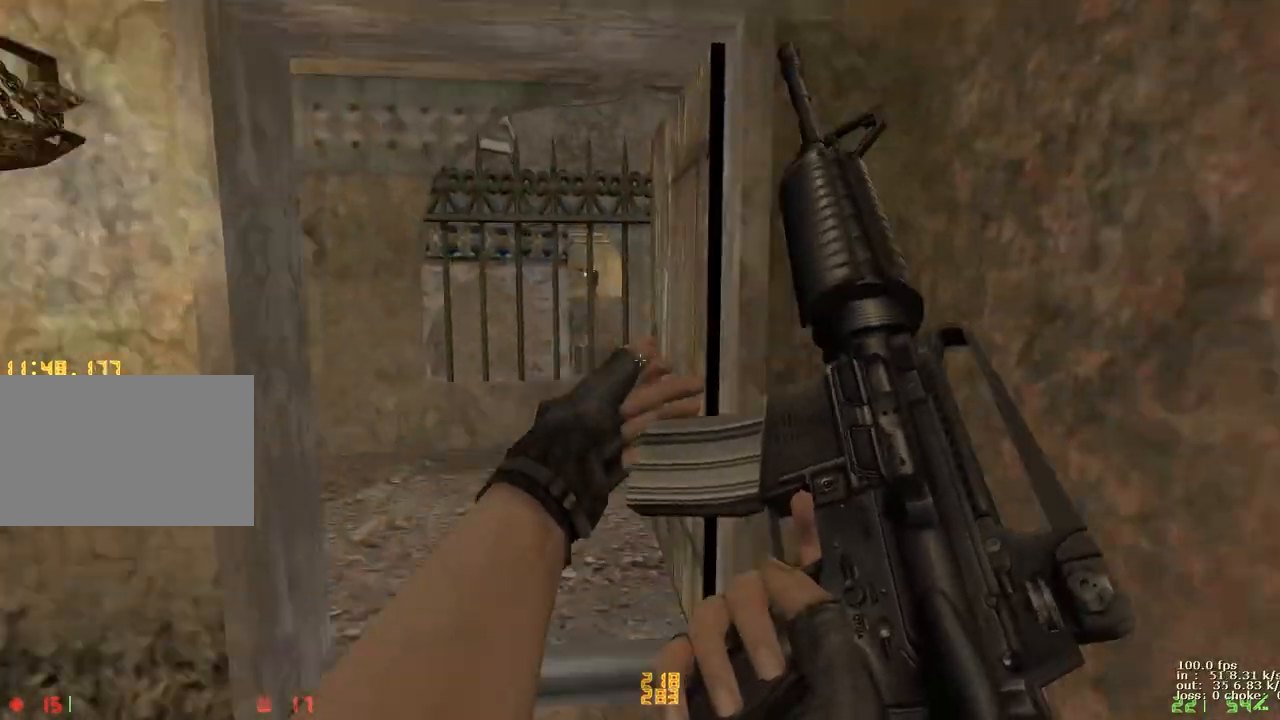
{"keys": ["a", "w"], "events": [[50, "a", "down"], [50, "d", "up"], [267, "a", "up"], [267, "d", "down"], [417, "a", "down"], [417, "d", "up"]]}
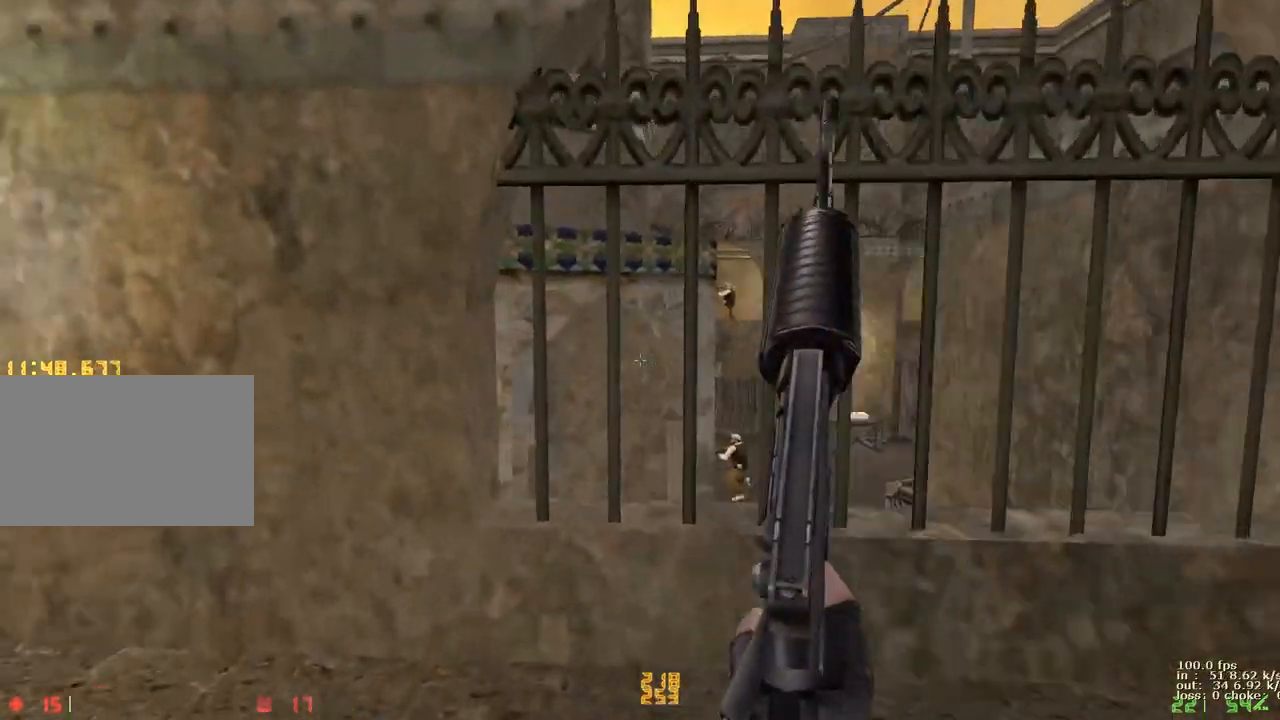
{"keys": ["d", "w"], "events": [[150, "a", "up"], [150, "d", "down"], [250, "a", "down"], [283, "d", "up"], [433, "a", "up"], [433, "d", "down"]]}
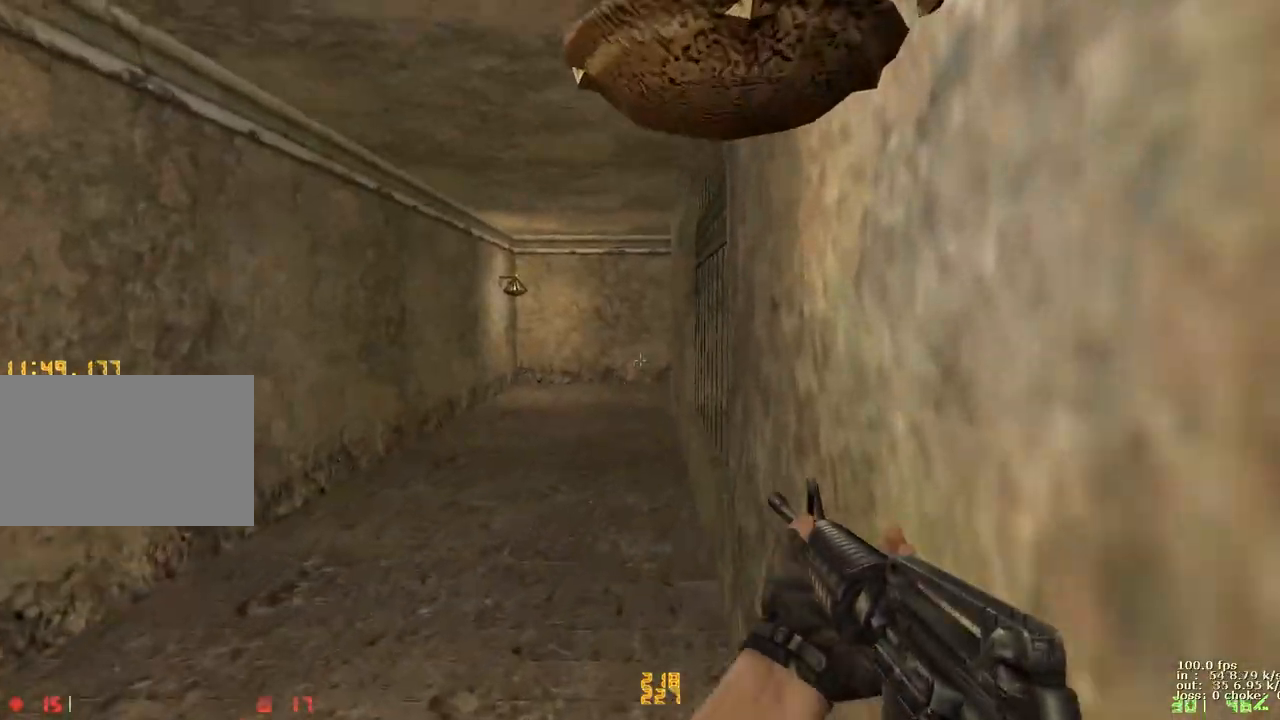
{"keys": ["d", "w", "z"], "events": [[450, "z", "down"]]}
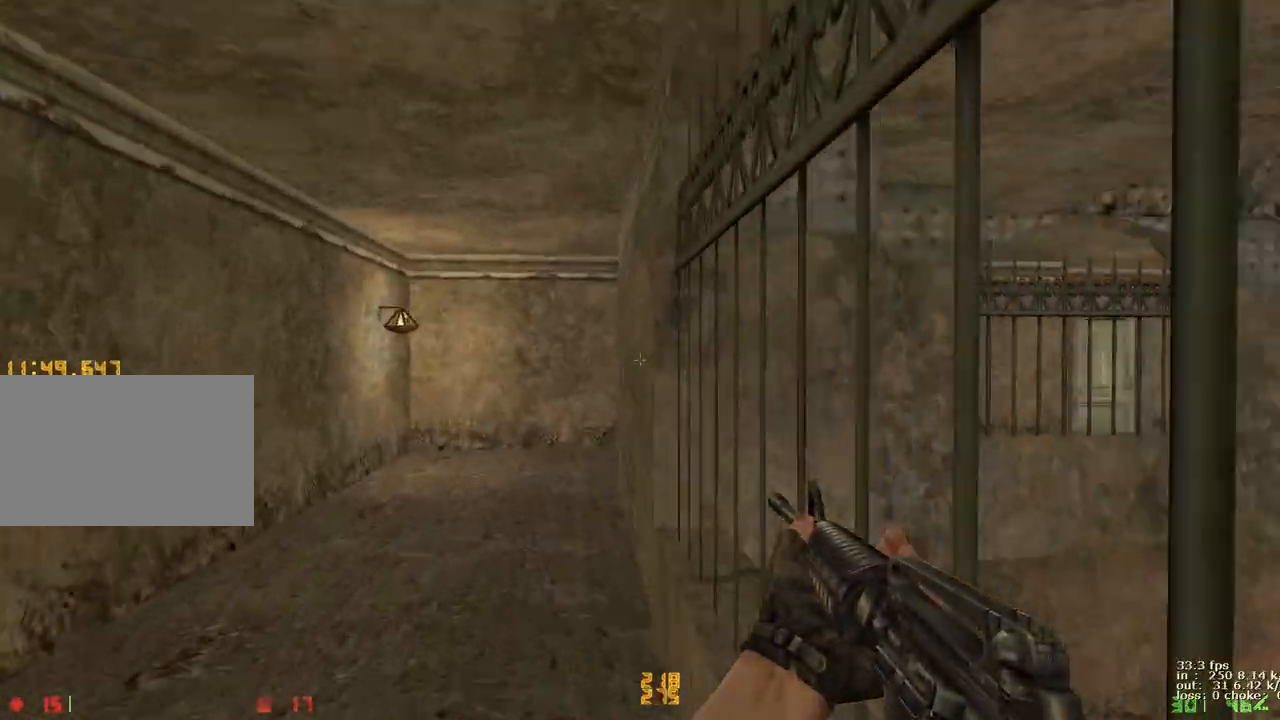
{"keys": ["d", "w", "x"], "events": [[83, "z", "up"], [417, "x", "down"]]}
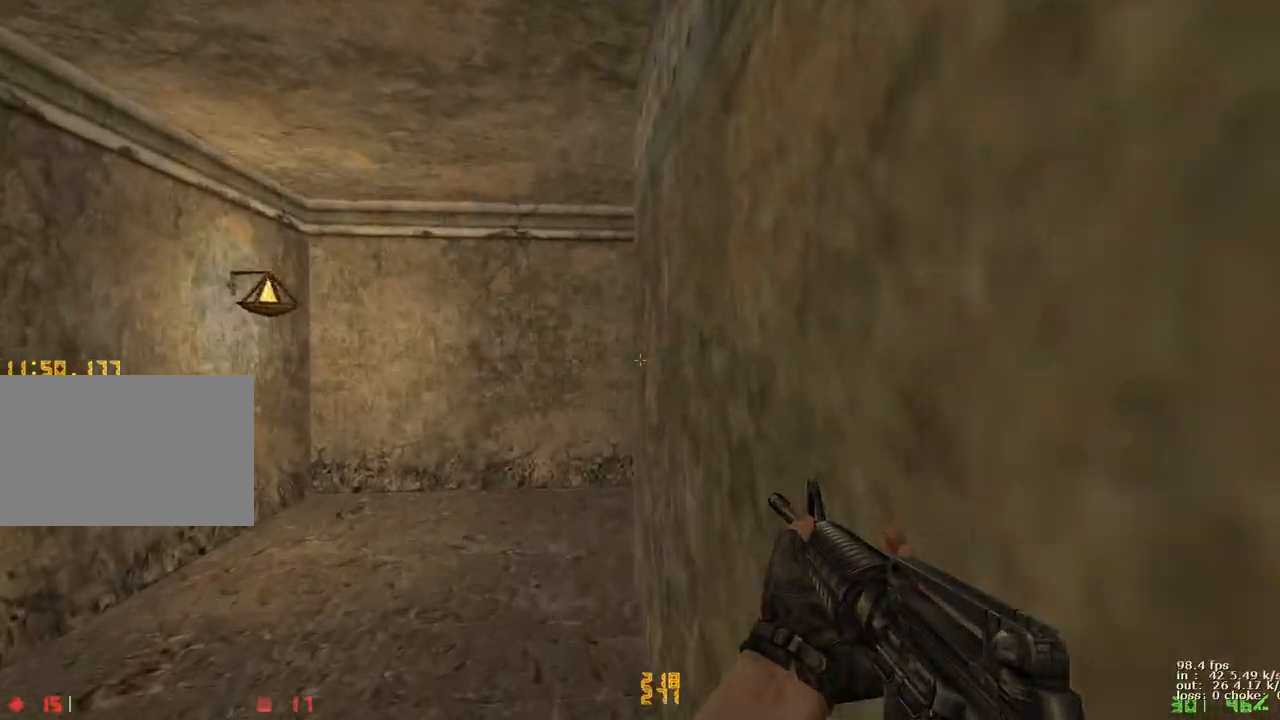
{"keys": ["d", "w"], "events": [[17, "x", "up"], [150, "v", "down"], [283, "v", "up"]]}
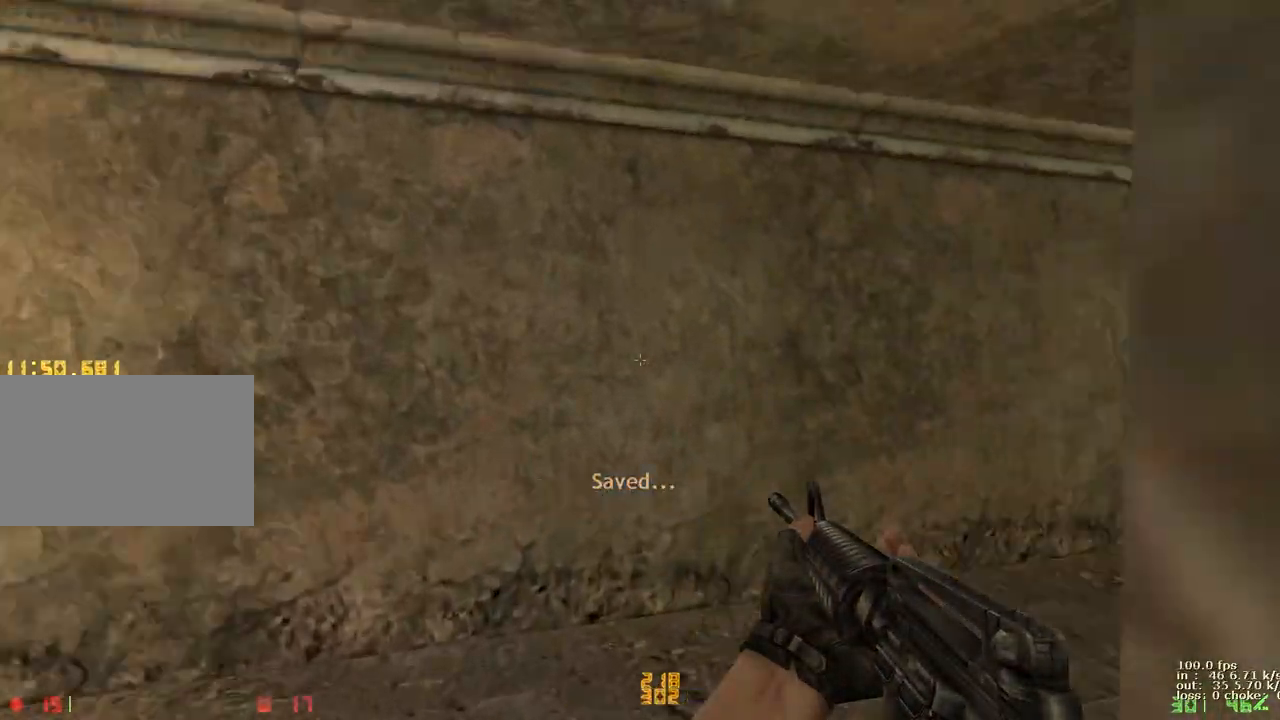
{"keys": ["d", "w"], "events": [[400, "2", "down"], [500, "2", "up"]]}
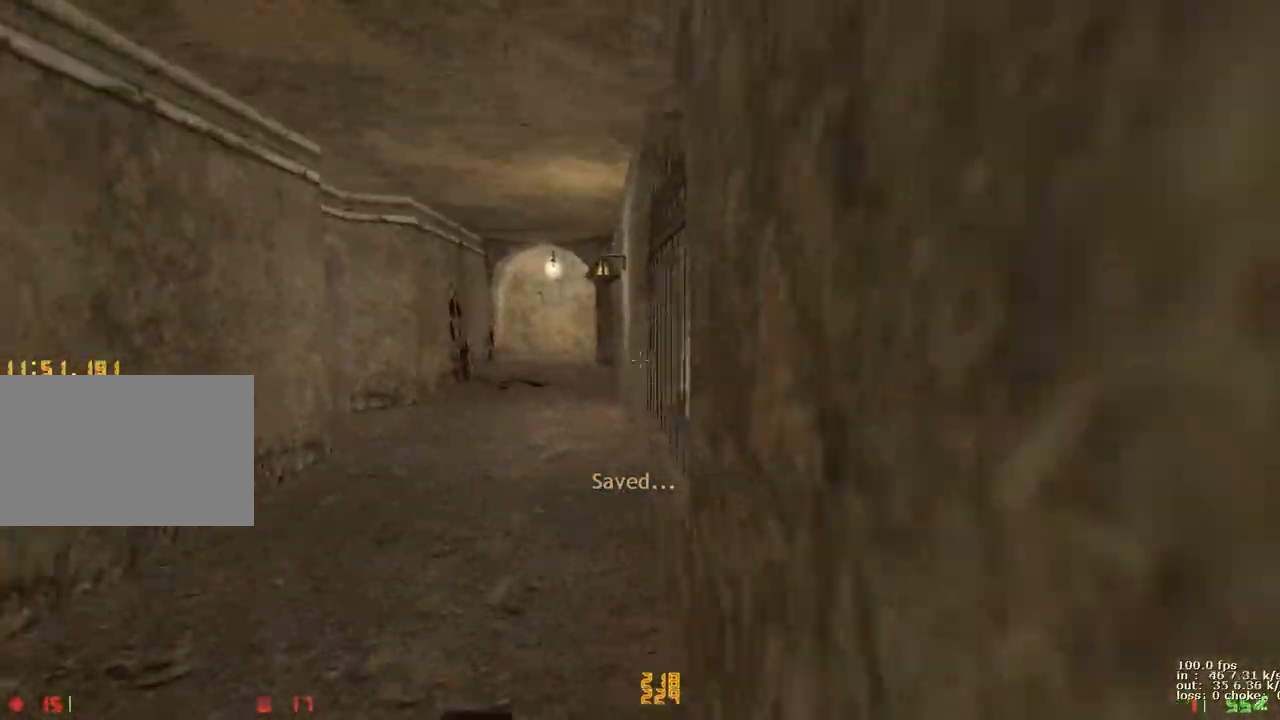
{"keys": ["d", "w"], "events": [[267, "z", "down"], [467, "z", "up"]]}
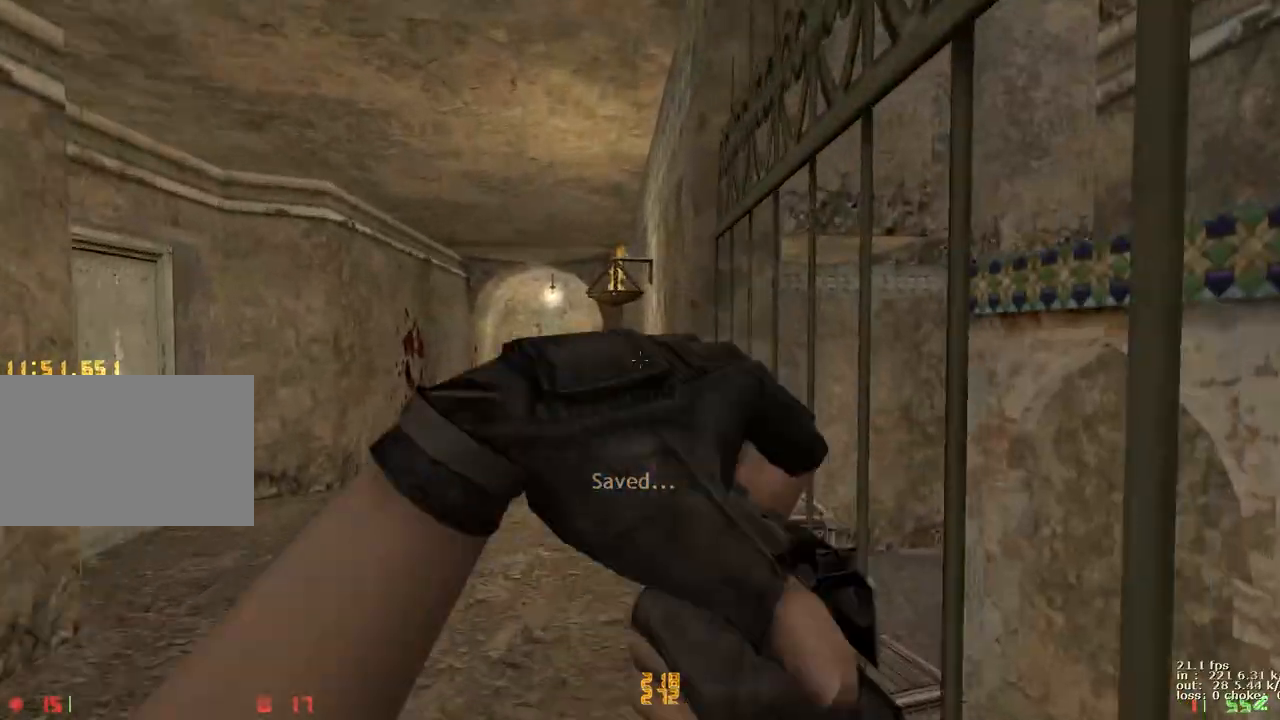
{"keys": ["d", "w"], "events": [[283, "x", "down"], [333, "x", "up"]]}
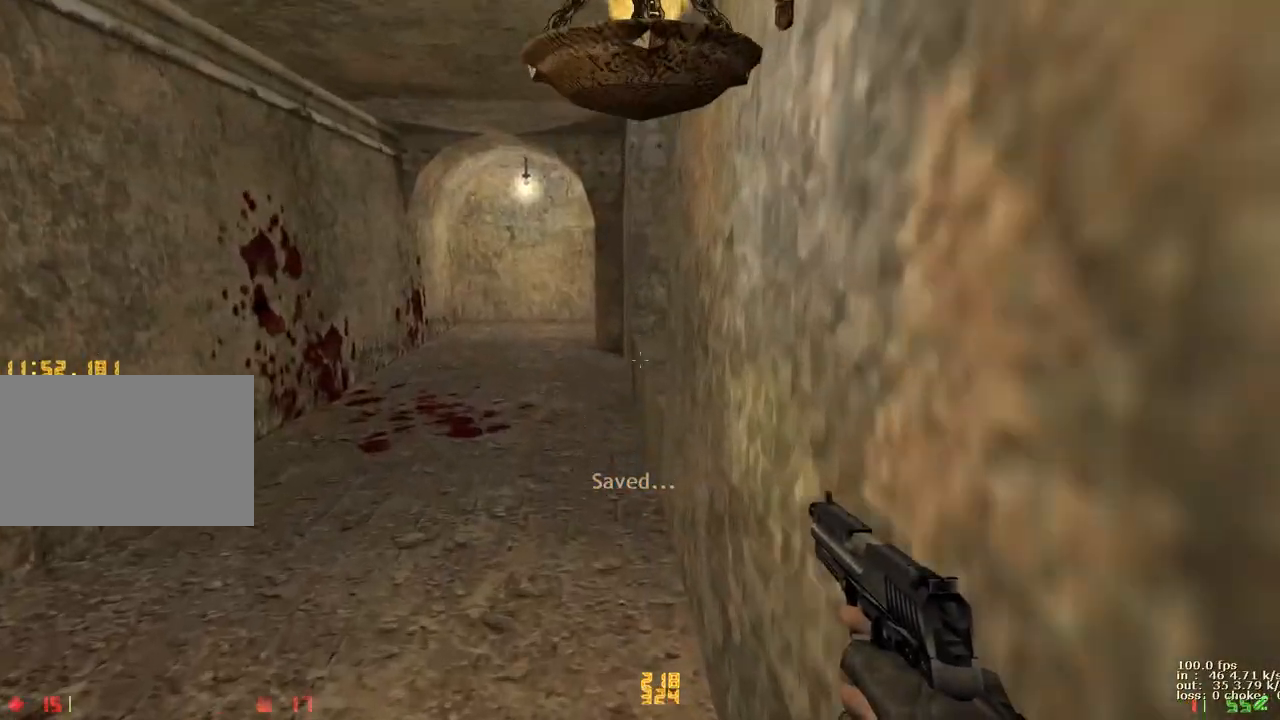
{"keys": ["d", "w"], "events": []}
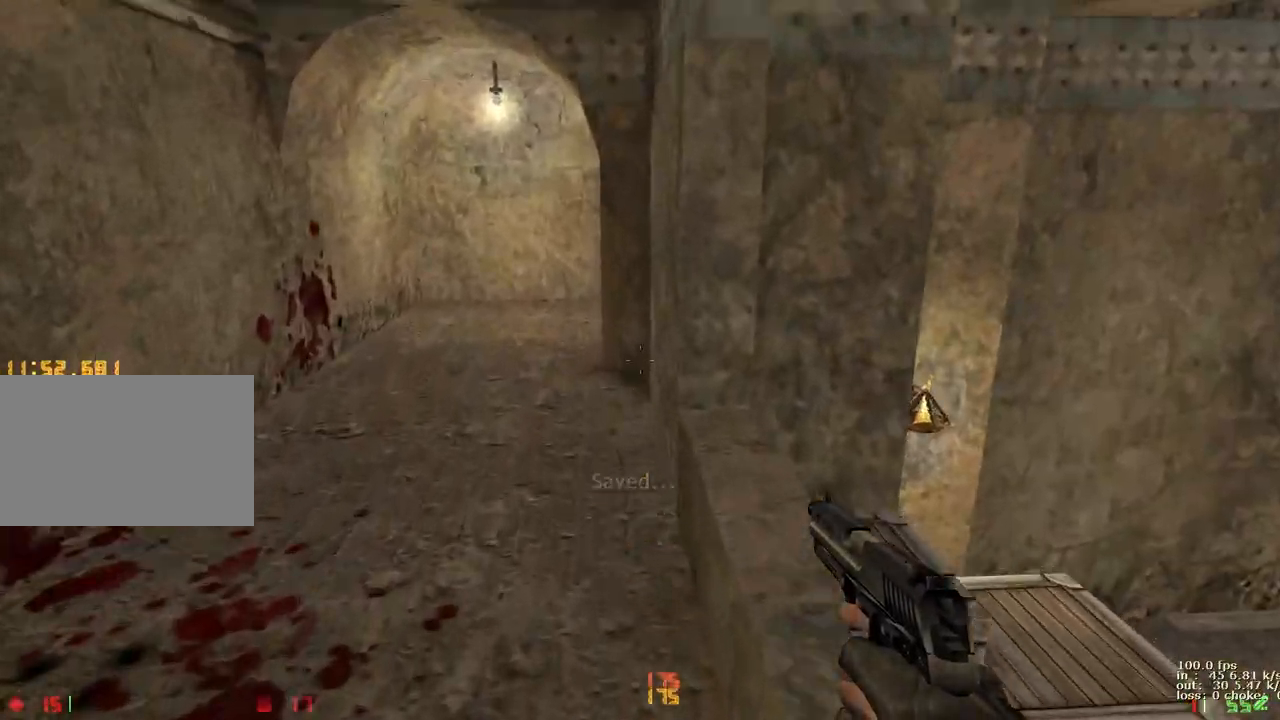
{"keys": ["d"], "events": [[33, "w", "up"]]}
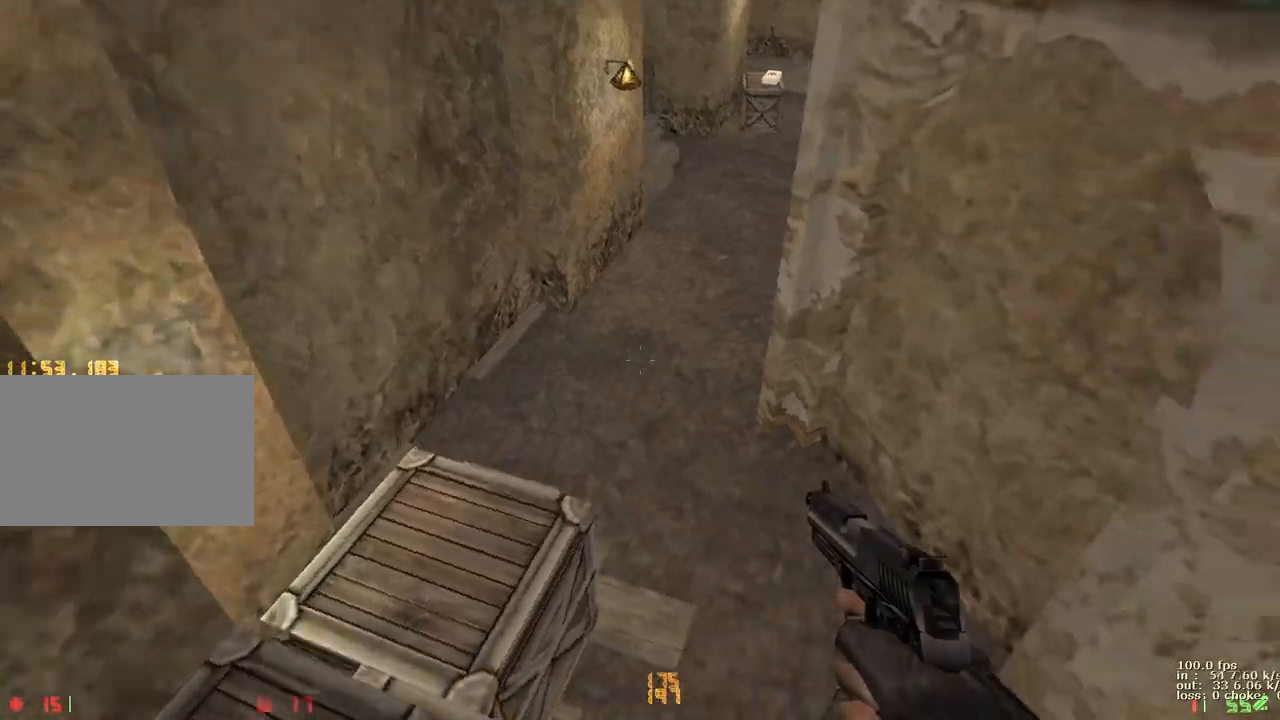
{"keys": [], "events": [[50, "ctrl", "down"], [200, "d", "up"], [433, "ctrl", "up"]]}